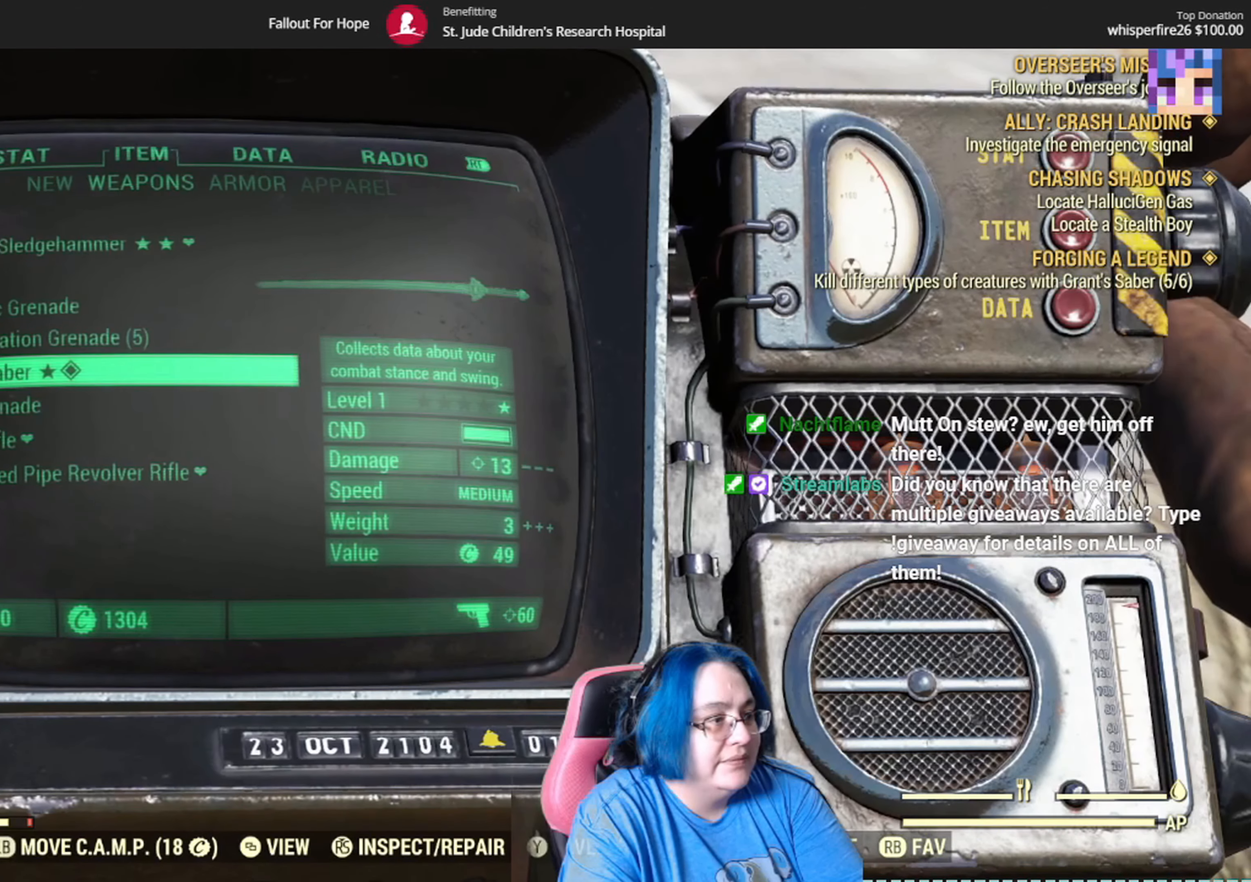
Gameplay with a controller (Xbox layout); each line is a JSON object with the inputs held at the frame after it. "events" lists button and stick changes between this image and that frame as [ms after this image, input, new state], when the widget could be followed in between.
{"buttons": ["Y"], "left_stick": "center", "right_stick": "center", "events": []}
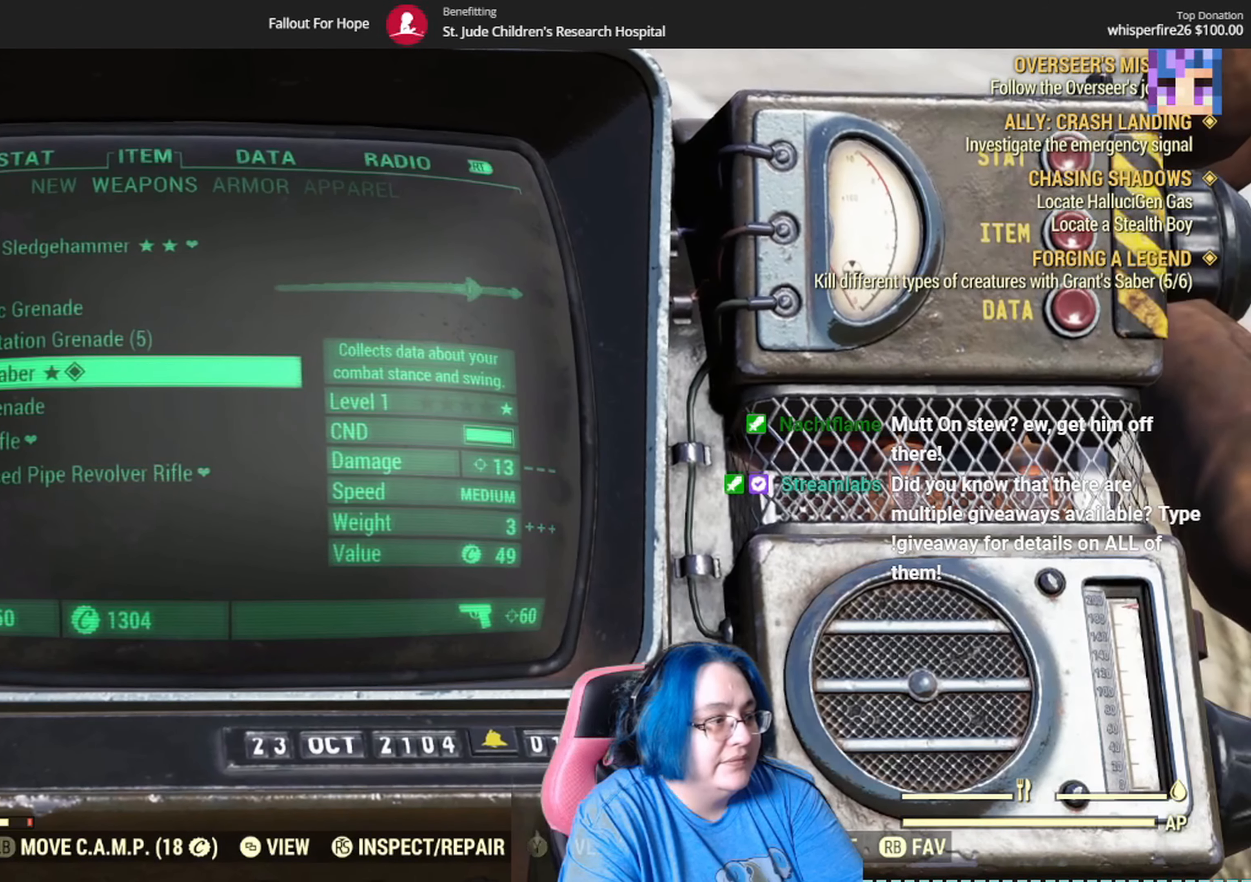
{"buttons": ["Y"], "left_stick": "center", "right_stick": "center", "events": [[67, "A", "down"], [200, "A", "up"]]}
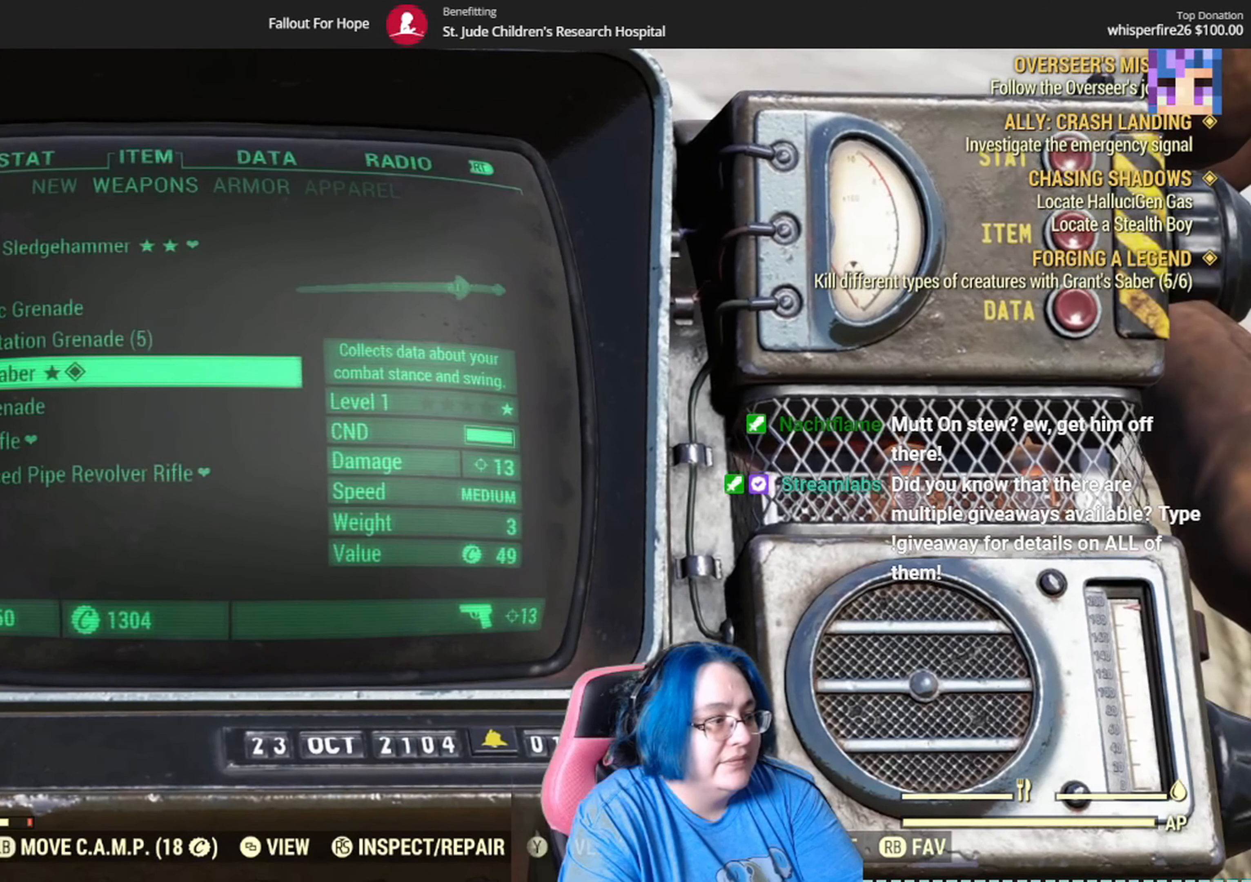
{"buttons": [], "left_stick": "up", "right_stick": "center", "events": [[134, "B", "down"], [234, "B", "up"], [301, "Y", "up"], [301, "left_stick", "up"]]}
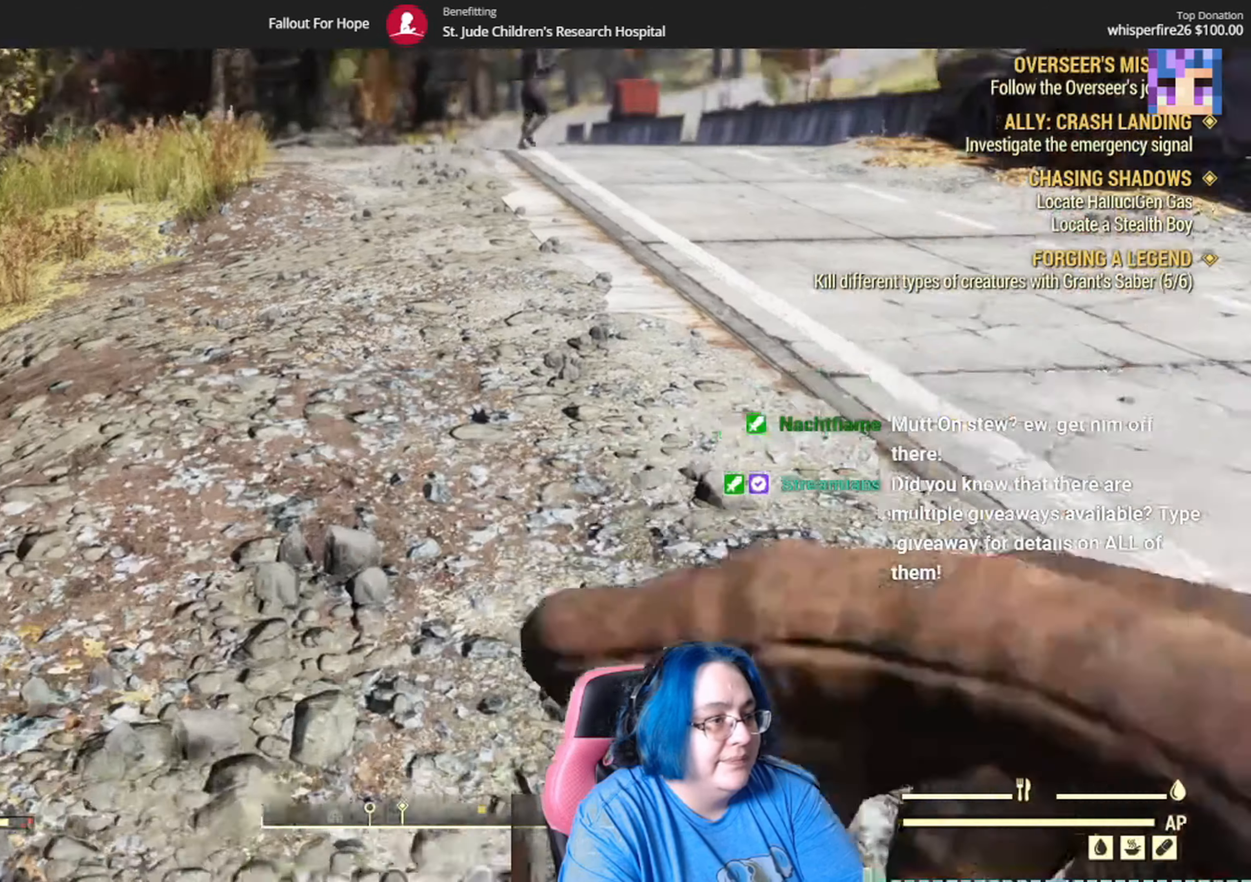
{"buttons": [], "left_stick": "up", "right_stick": "center", "events": [[67, "right_stick", "up-left"], [400, "L2", "down"], [400, "right_stick", "center"], [467, "L2", "up"]]}
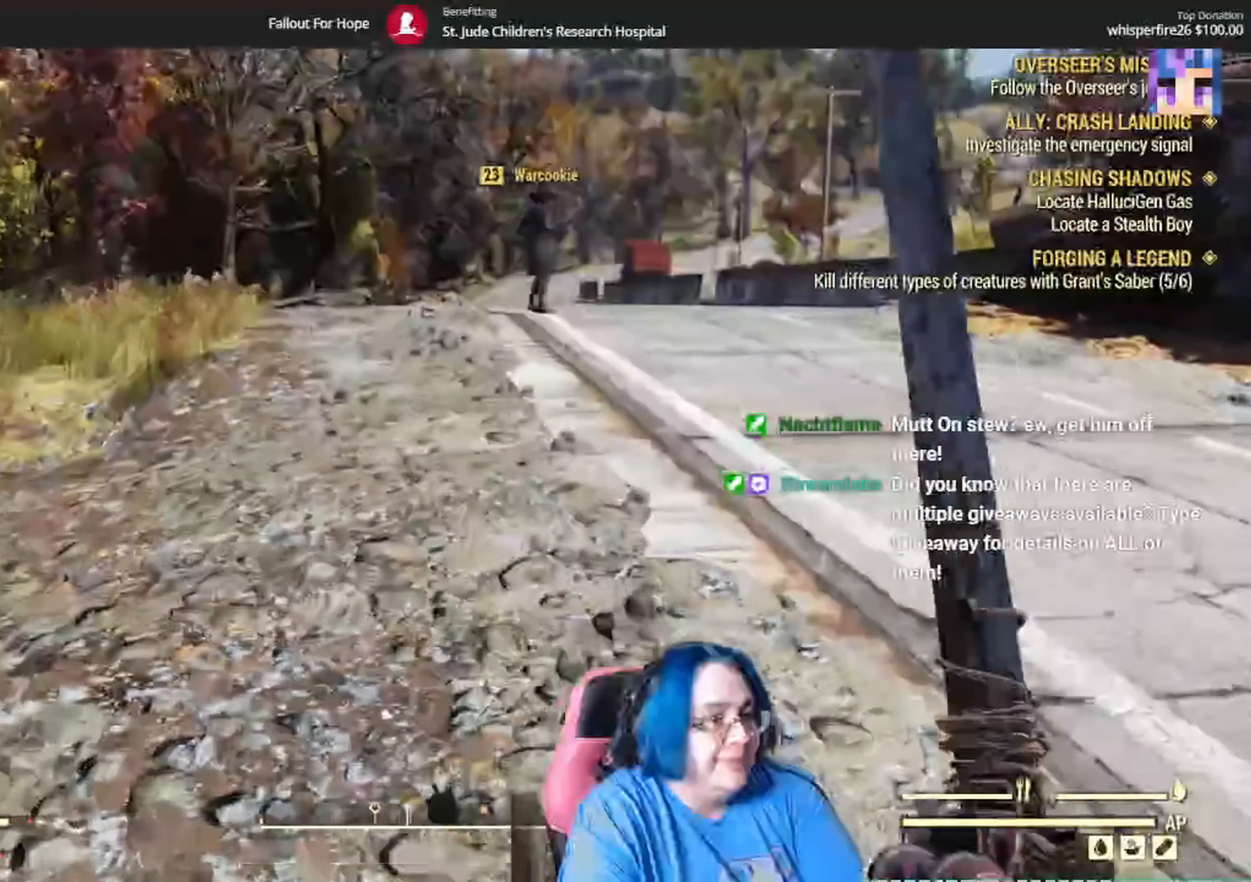
{"buttons": [], "left_stick": "up", "right_stick": "center", "events": [[334, "L2", "down"], [401, "L2", "up"]]}
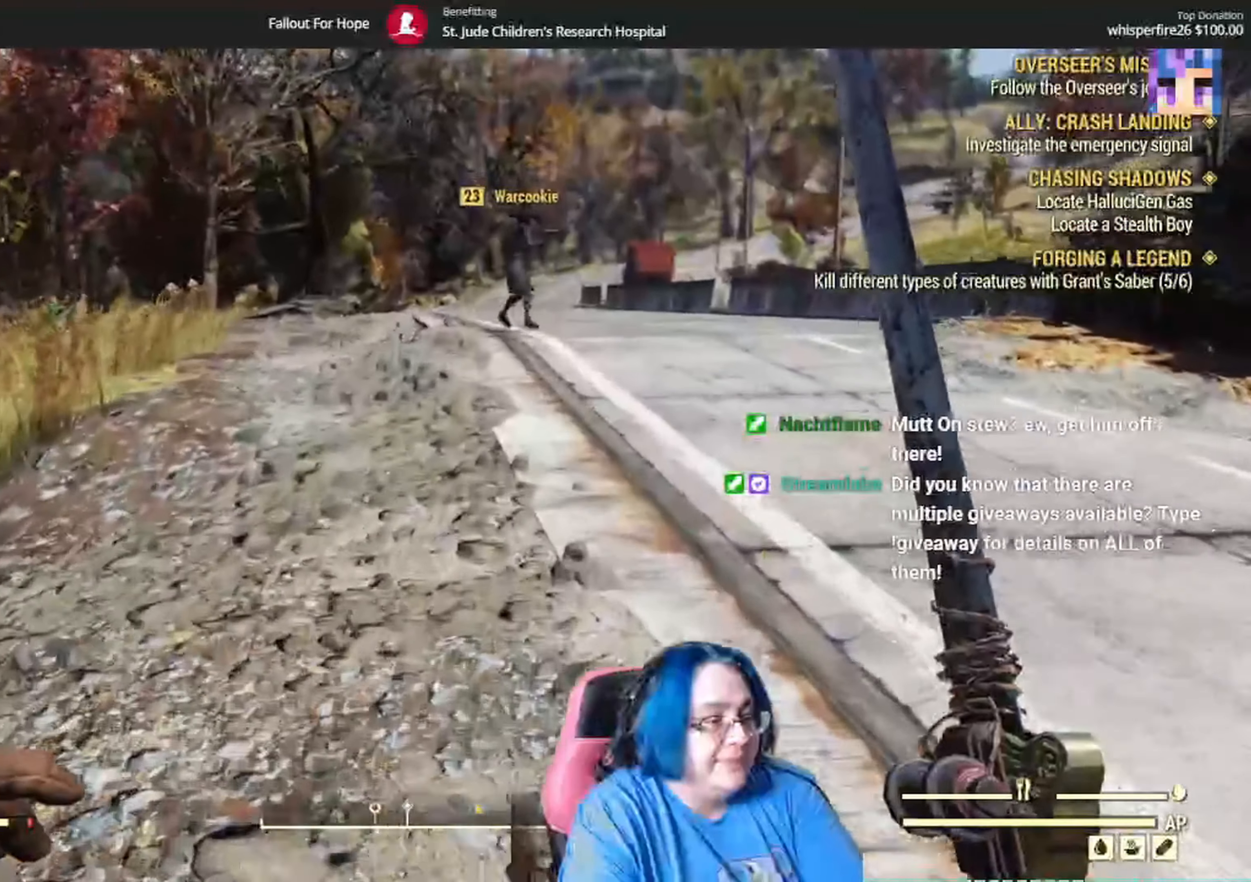
{"buttons": [], "left_stick": "up", "right_stick": "center", "events": []}